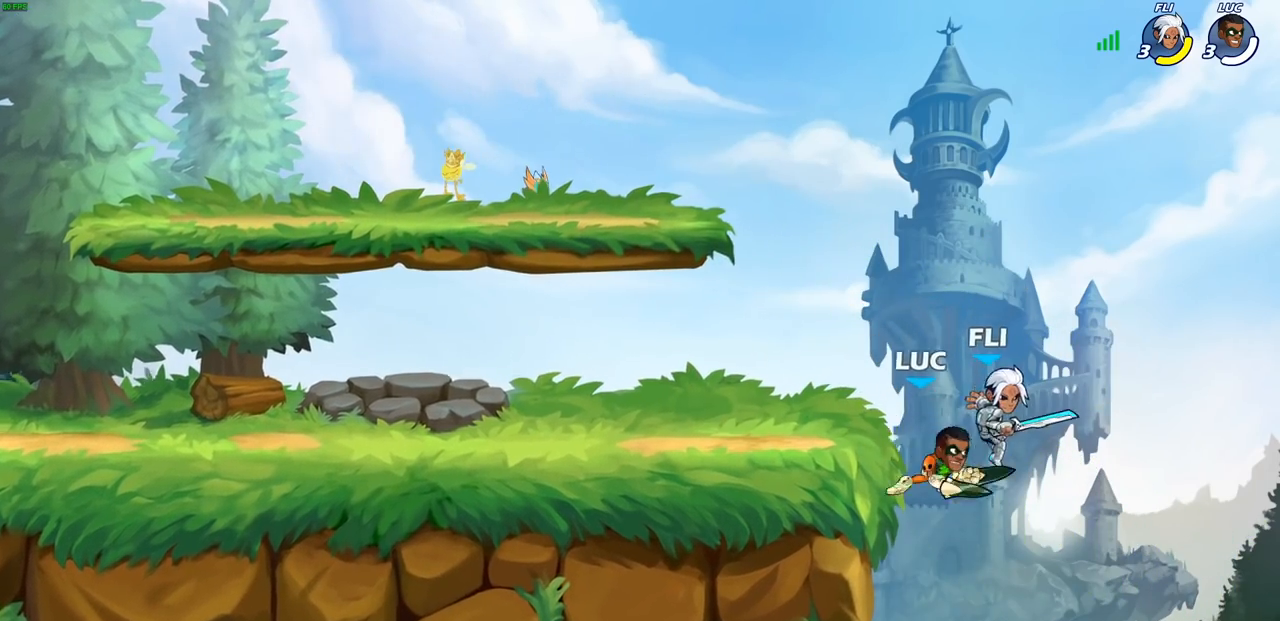
Gameplay with a controller (PlayStation layout); each line is a JSON object with the inputs held at the frame after it. "events" lists button and stick changes between this image and that frame as [ms after this image, input, new state], when the widget could be followed in between.
{"buttons": [], "left_stick": "center", "right_stick": "center", "events": [[33, "left_stick", "down"], [50, "CROSS", "down"], [83, "SQUARE", "down"], [117, "CROSS", "up"], [133, "SQUARE", "up"], [200, "left_stick", "left"], [267, "left_stick", "center"]]}
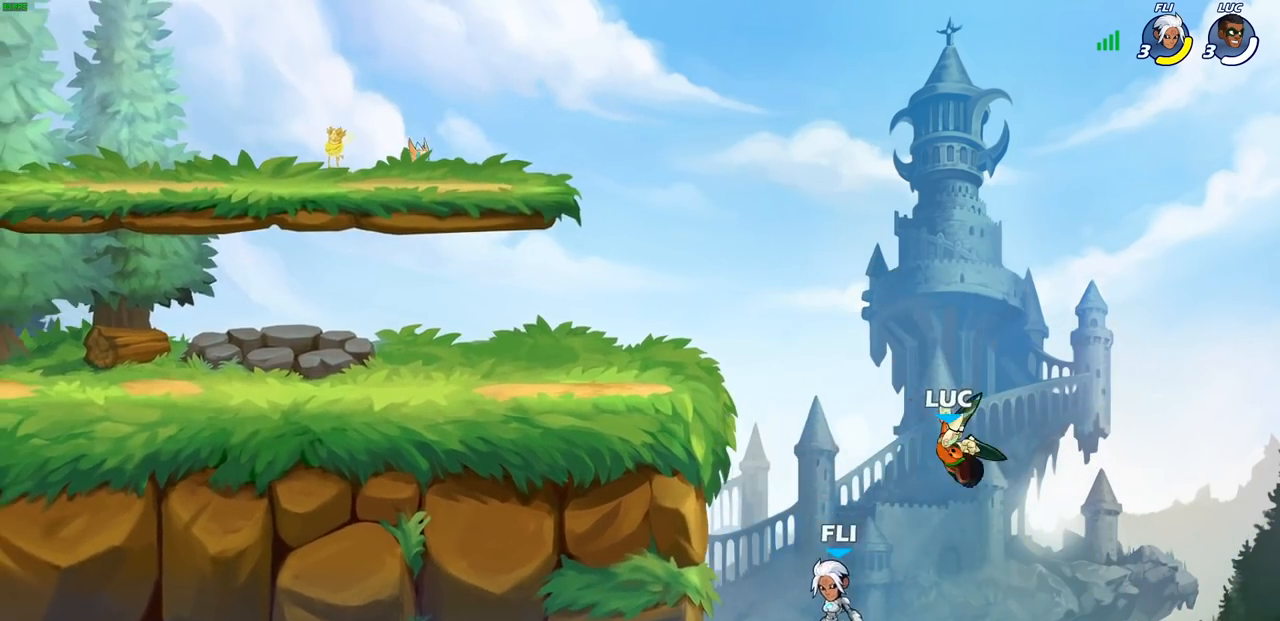
{"buttons": [], "left_stick": "up-left", "right_stick": "center", "events": [[100, "left_stick", "left"], [250, "CROSS", "down"], [267, "left_stick", "up-left"], [433, "CROSS", "up"]]}
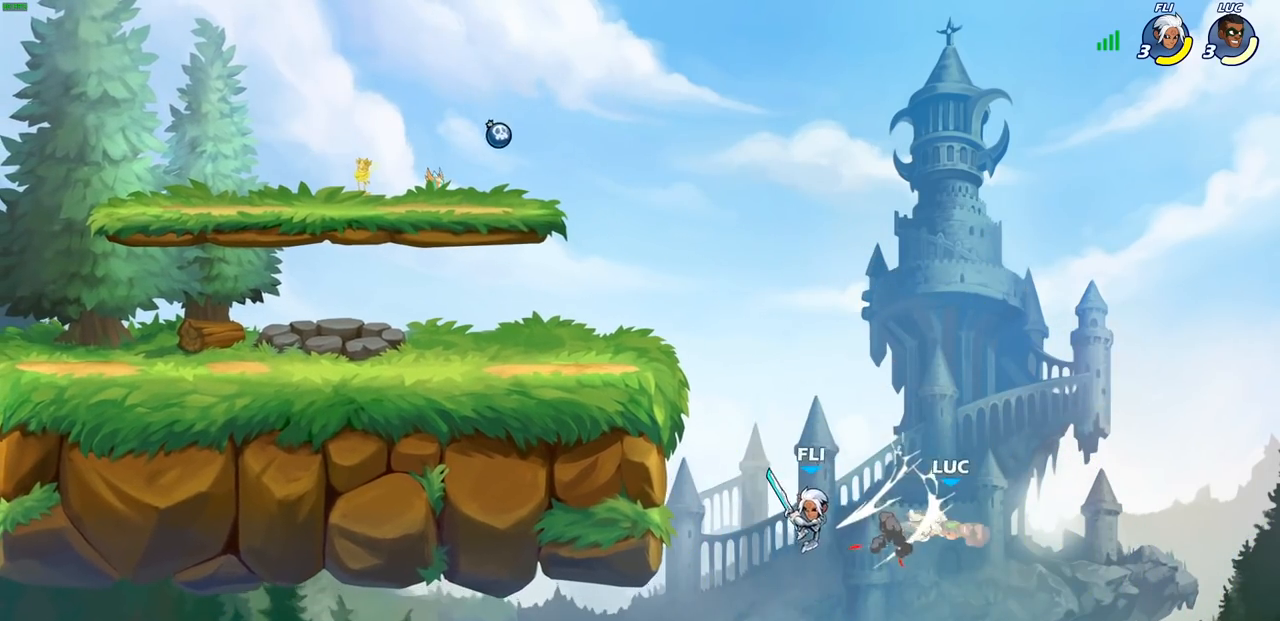
{"buttons": [], "left_stick": "up-left", "right_stick": "center", "events": [[317, "CROSS", "down"], [450, "CROSS", "up"]]}
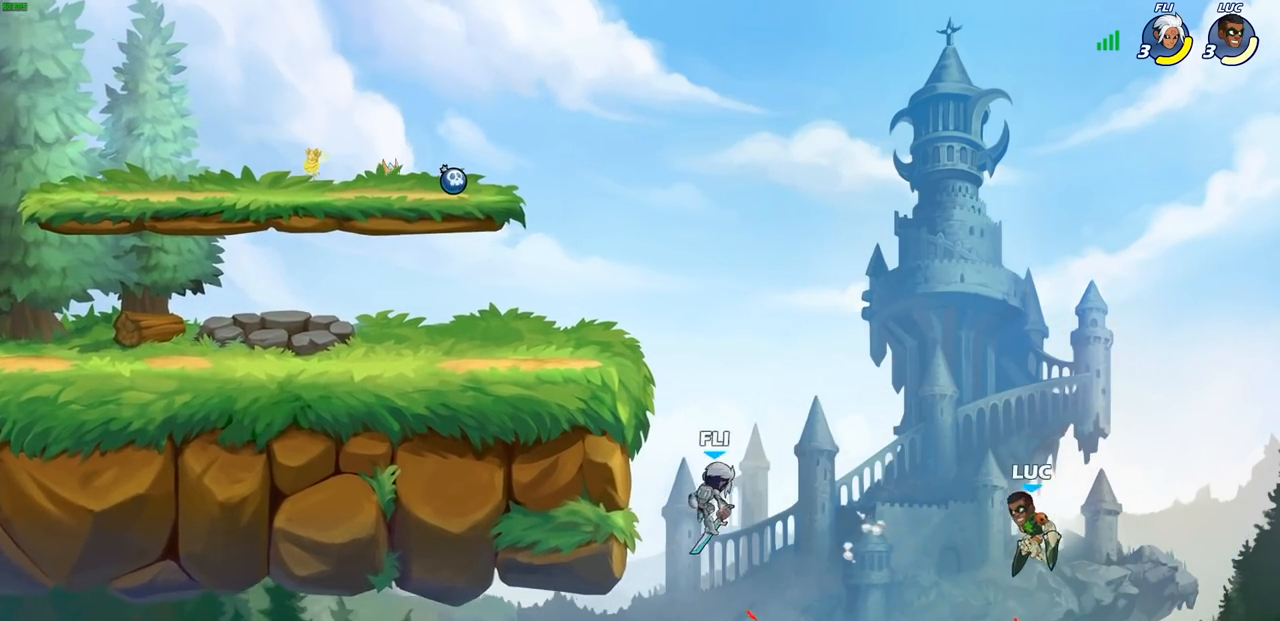
{"buttons": [], "left_stick": "center", "right_stick": "center", "events": [[383, "CIRCLE", "down"], [467, "CIRCLE", "up"], [483, "left_stick", "center"]]}
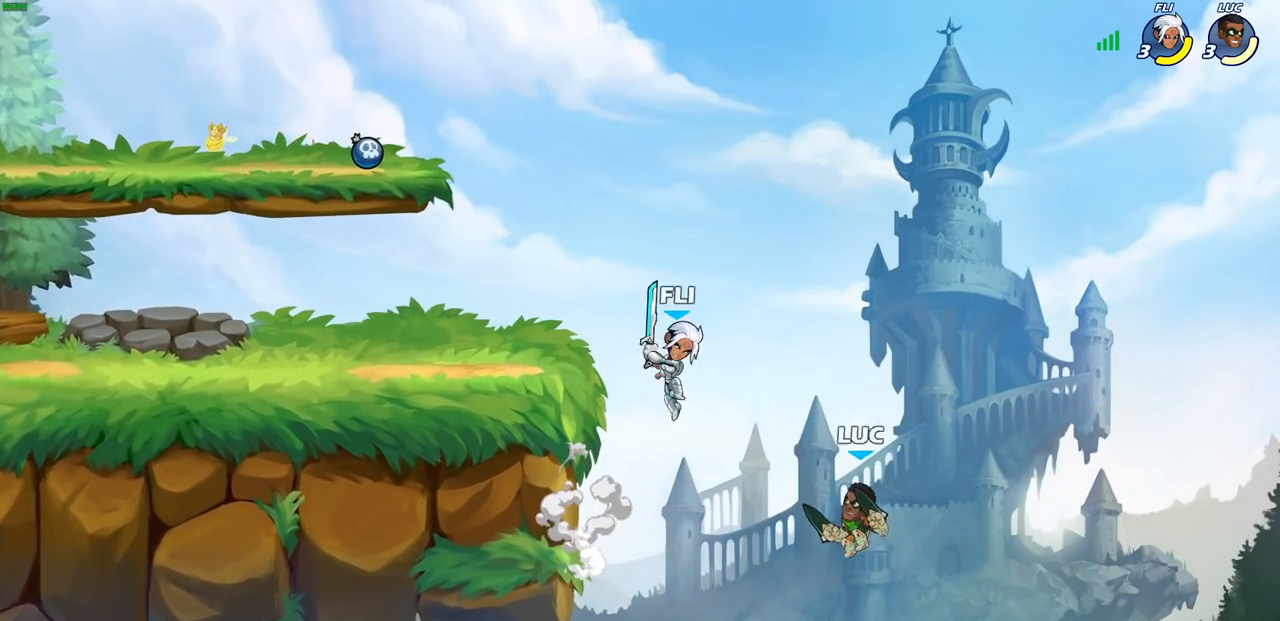
{"buttons": [], "left_stick": "left", "right_stick": "center", "events": [[283, "left_stick", "left"]]}
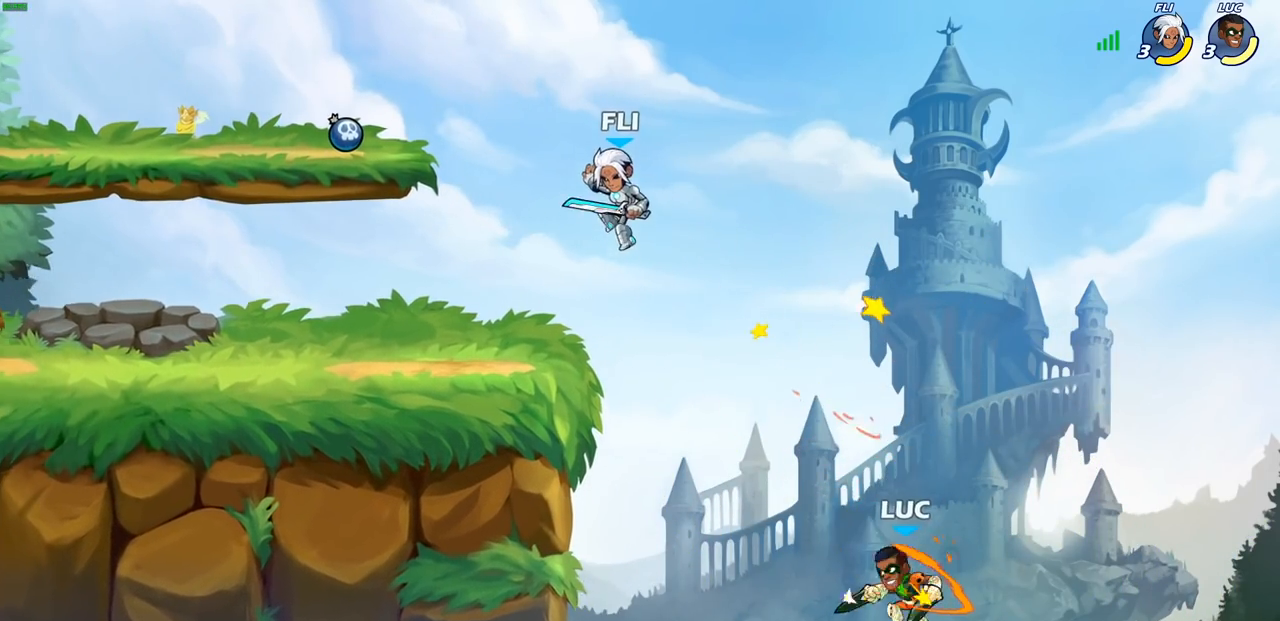
{"buttons": [], "left_stick": "up-left", "right_stick": "center", "events": [[67, "CROSS", "down"], [267, "left_stick", "up-right"], [300, "CROSS", "up"], [400, "left_stick", "up-left"]]}
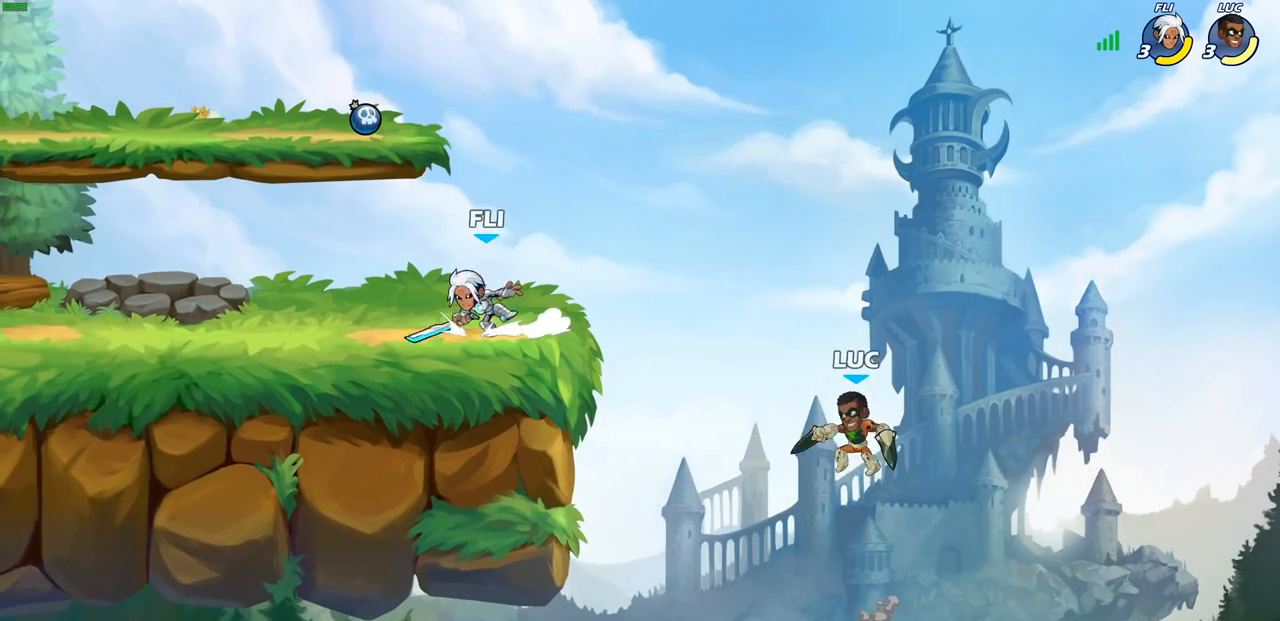
{"buttons": ["R2"], "left_stick": "left", "right_stick": "center", "events": [[17, "left_stick", "left"], [383, "R2", "down"]]}
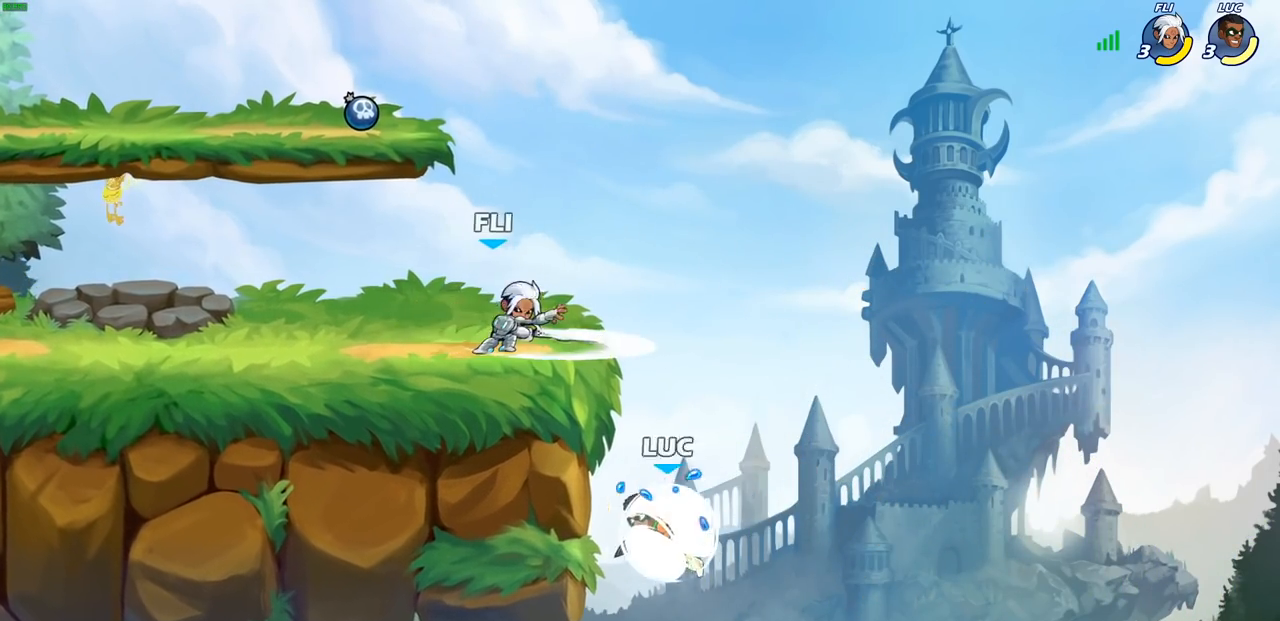
{"buttons": [], "left_stick": "center", "right_stick": "center", "events": [[117, "R2", "up"], [133, "left_stick", "right"], [267, "CROSS", "down"], [300, "left_stick", "left"], [317, "CIRCLE", "down"], [333, "CROSS", "up"], [400, "CIRCLE", "up"], [433, "left_stick", "center"]]}
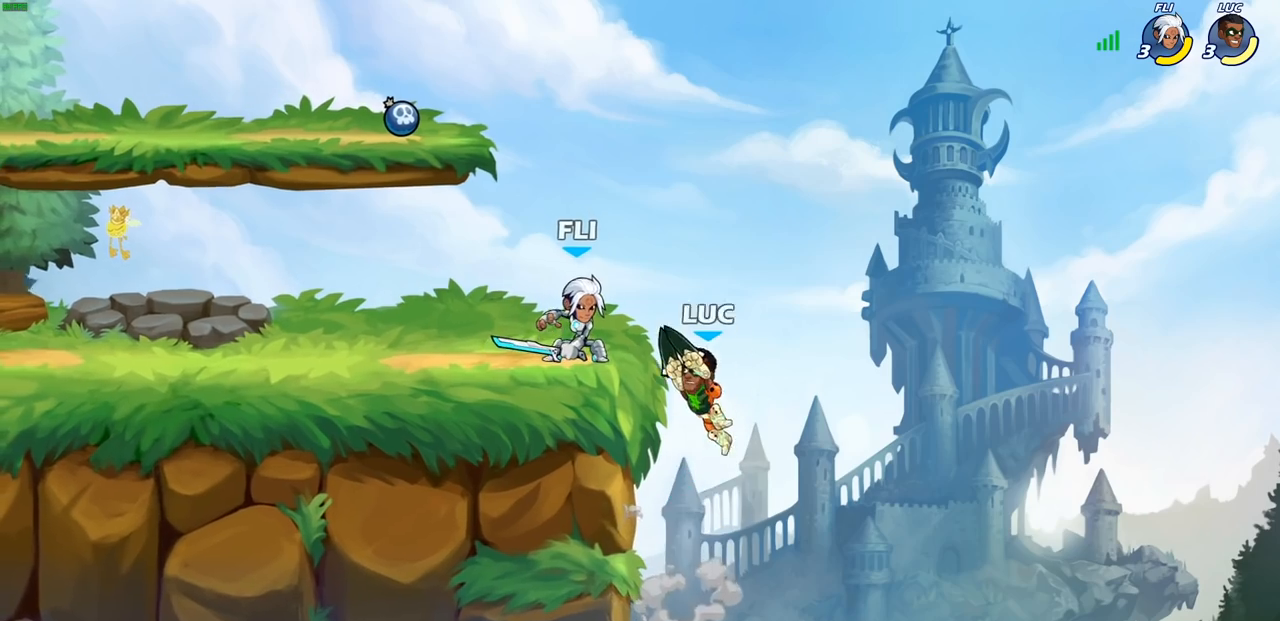
{"buttons": [], "left_stick": "down-left", "right_stick": "center", "events": [[100, "left_stick", "left"], [317, "left_stick", "center"], [433, "left_stick", "left"], [500, "left_stick", "down-left"]]}
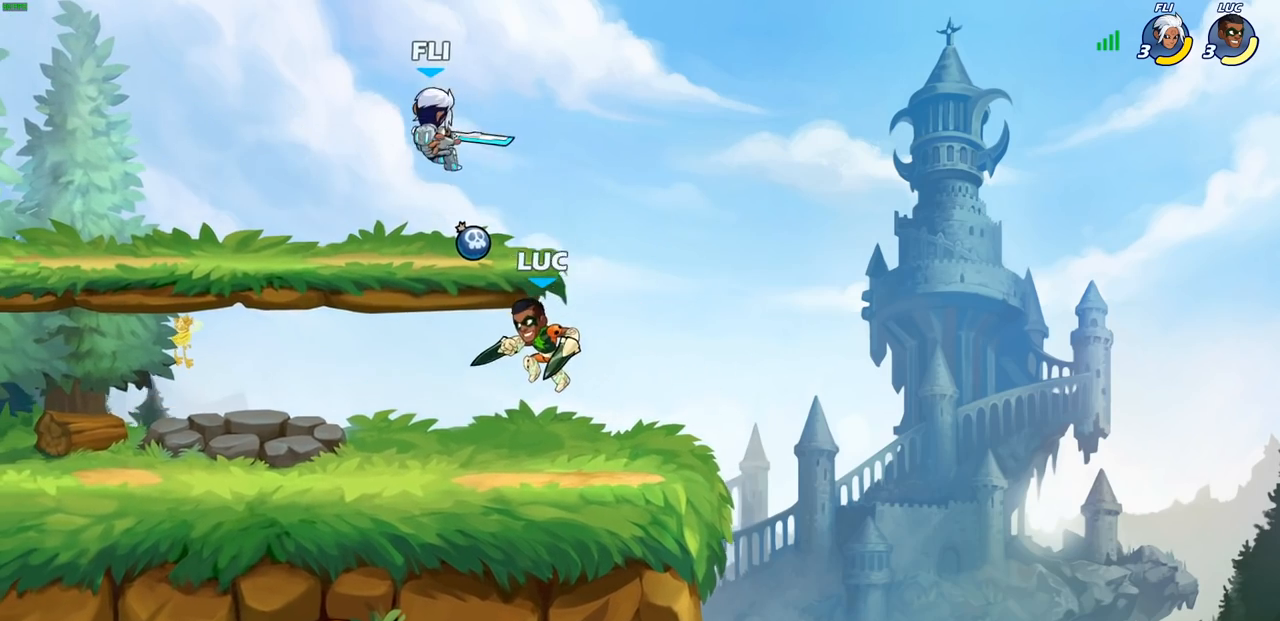
{"buttons": [], "left_stick": "right", "right_stick": "center", "events": [[317, "left_stick", "center"], [450, "left_stick", "right"]]}
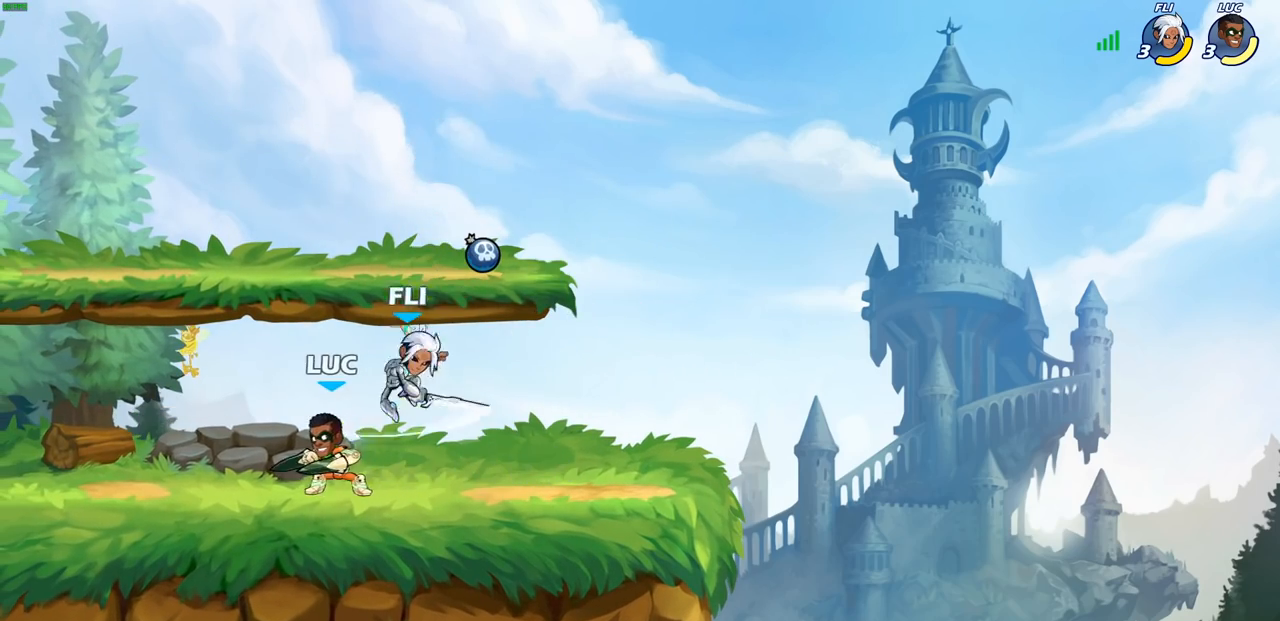
{"buttons": [], "left_stick": "center", "right_stick": "center", "events": [[33, "CIRCLE", "down"], [33, "left_stick", "center"], [100, "CIRCLE", "up"]]}
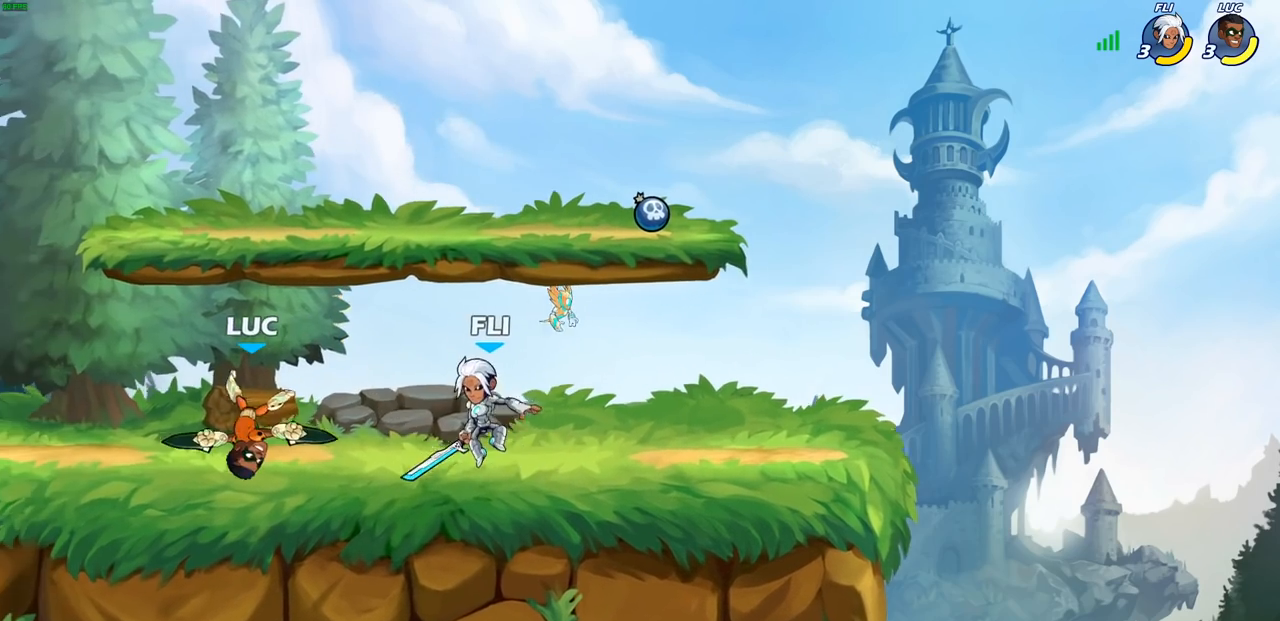
{"buttons": [], "left_stick": "down", "right_stick": "center", "events": [[33, "left_stick", "up"], [100, "CROSS", "down"], [217, "CROSS", "up"], [283, "left_stick", "down"]]}
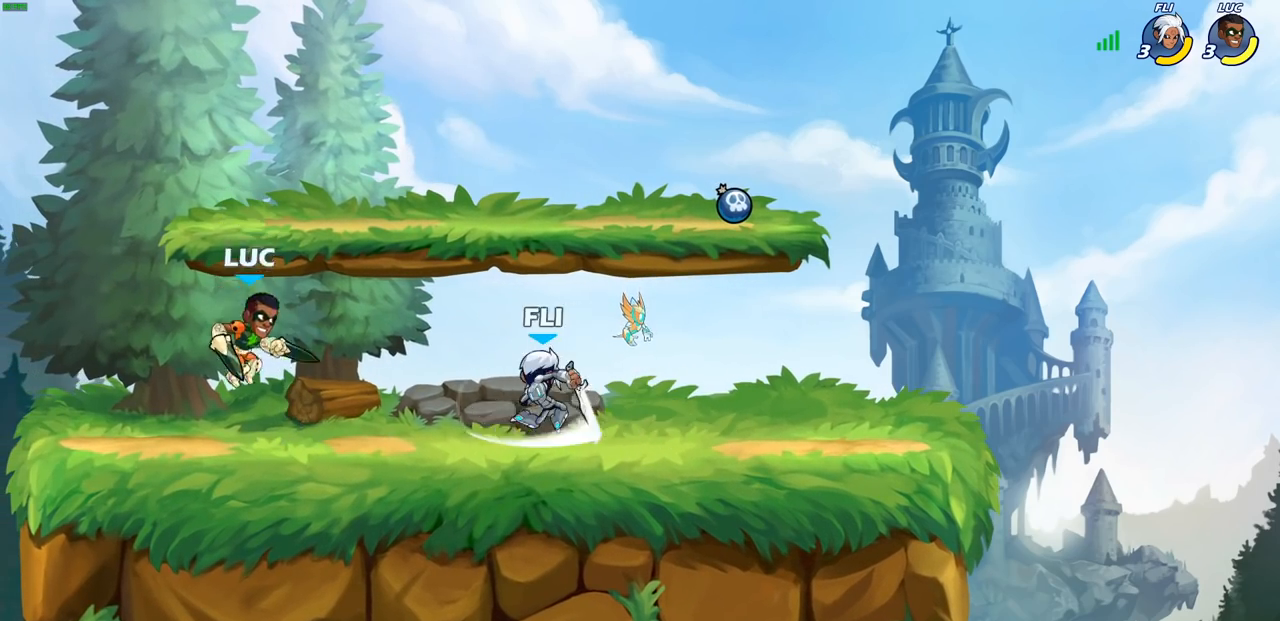
{"buttons": [], "left_stick": "center", "right_stick": "center", "events": [[33, "R2", "down"], [50, "CIRCLE", "down"], [133, "left_stick", "center"], [150, "CIRCLE", "up"], [167, "R2", "up"]]}
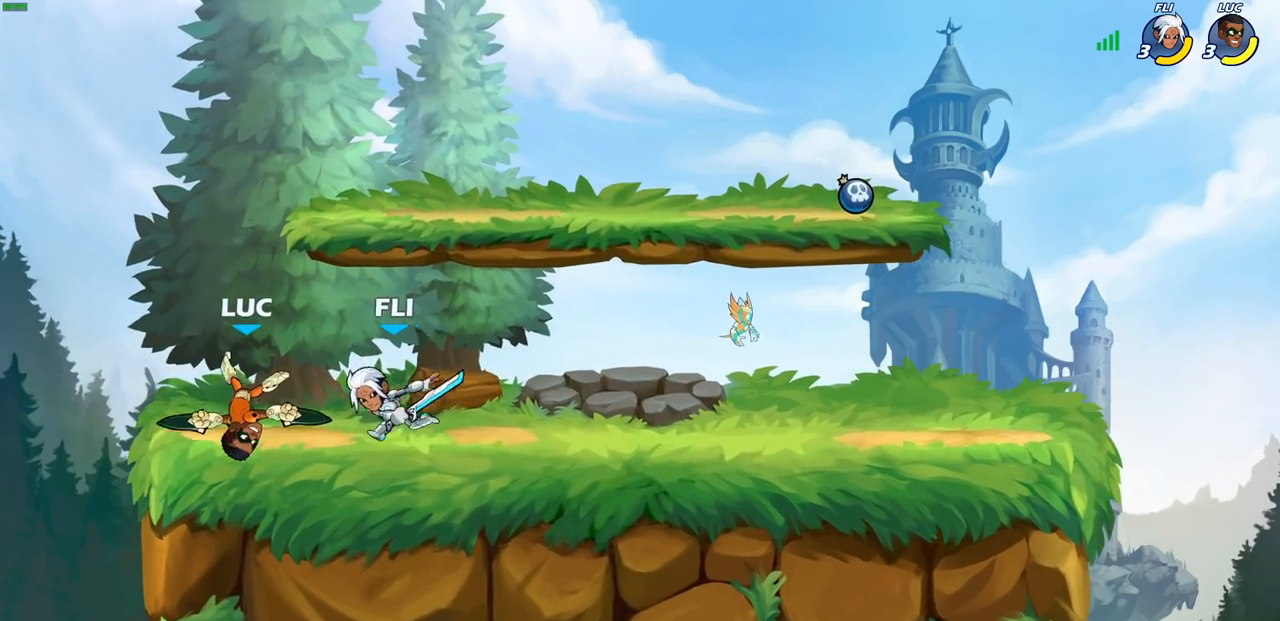
{"buttons": [], "left_stick": "center", "right_stick": "center", "events": [[117, "R2", "down"], [117, "left_stick", "down"], [133, "CIRCLE", "down"], [167, "R2", "up"], [217, "CIRCLE", "up"], [267, "left_stick", "center"]]}
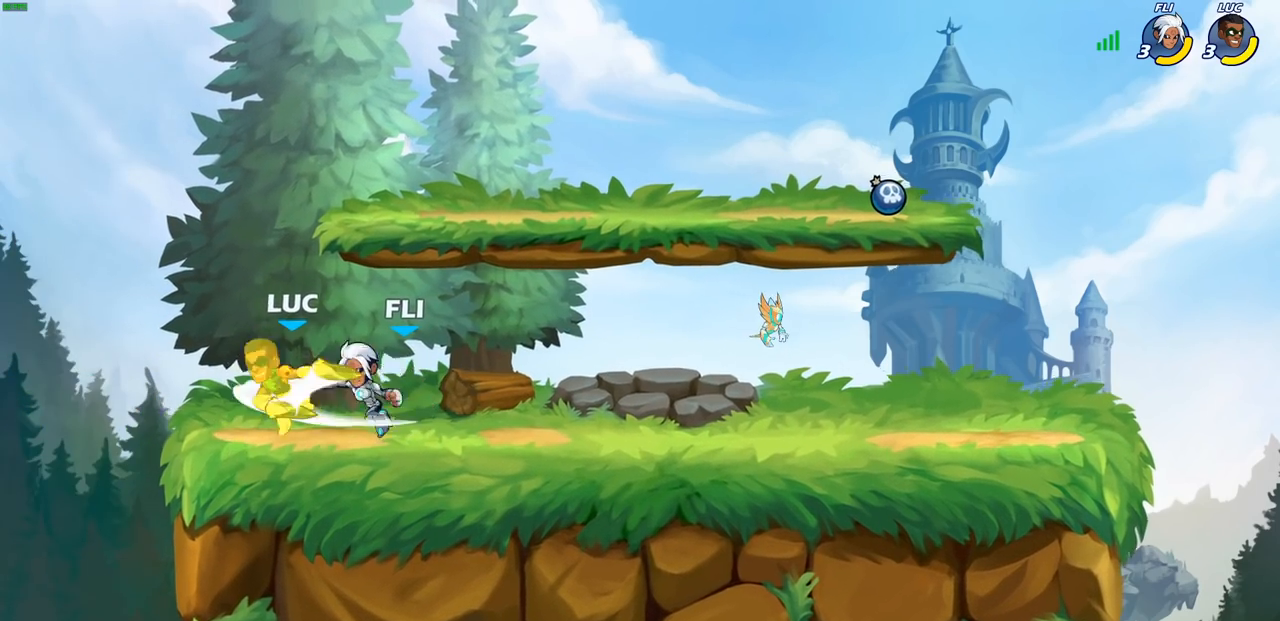
{"buttons": [], "left_stick": "up", "right_stick": "center", "events": [[317, "left_stick", "up"], [350, "CROSS", "down"], [500, "CROSS", "up"]]}
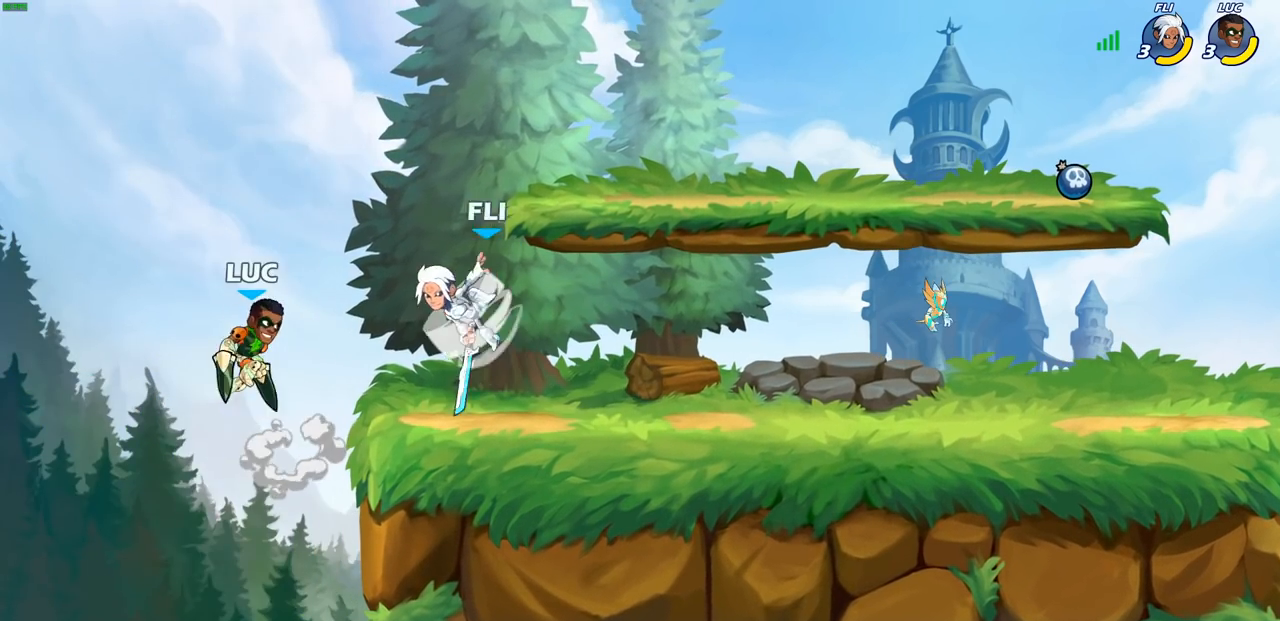
{"buttons": [], "left_stick": "center", "right_stick": "center", "events": [[33, "left_stick", "right"], [83, "R2", "down"], [83, "left_stick", "down"], [100, "CIRCLE", "down"], [183, "CIRCLE", "up"], [183, "R2", "up"], [217, "left_stick", "center"]]}
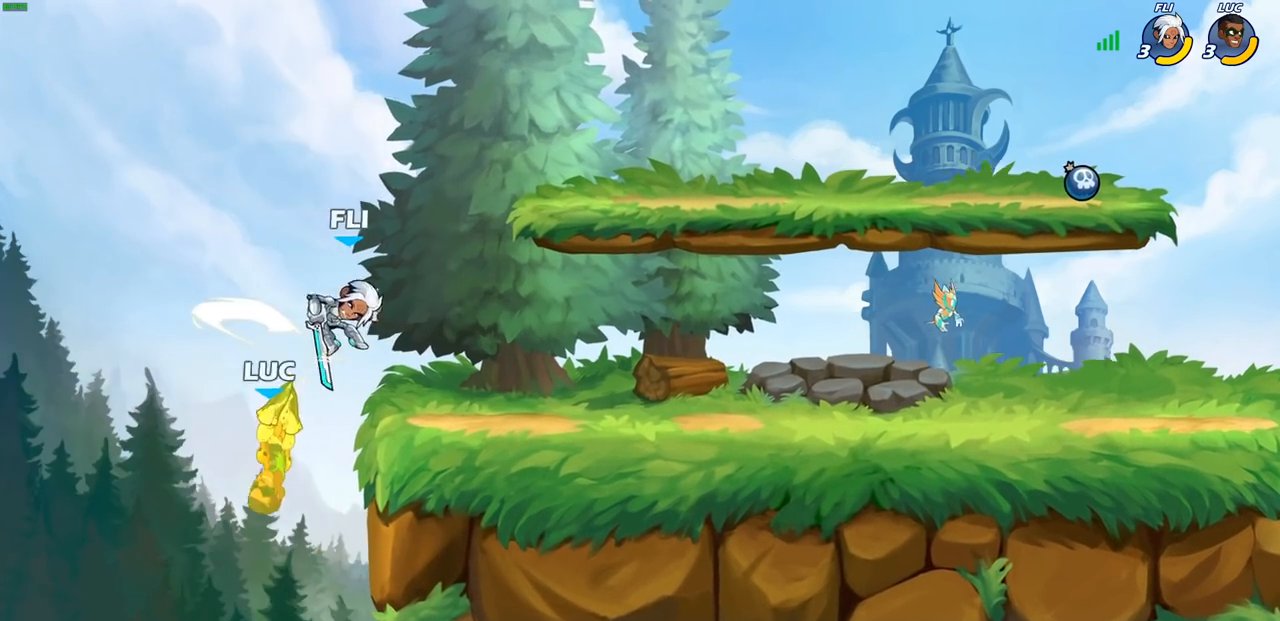
{"buttons": [], "left_stick": "up-left", "right_stick": "center", "events": [[350, "left_stick", "left"], [383, "CROSS", "down"], [500, "CROSS", "up"], [500, "left_stick", "up-left"]]}
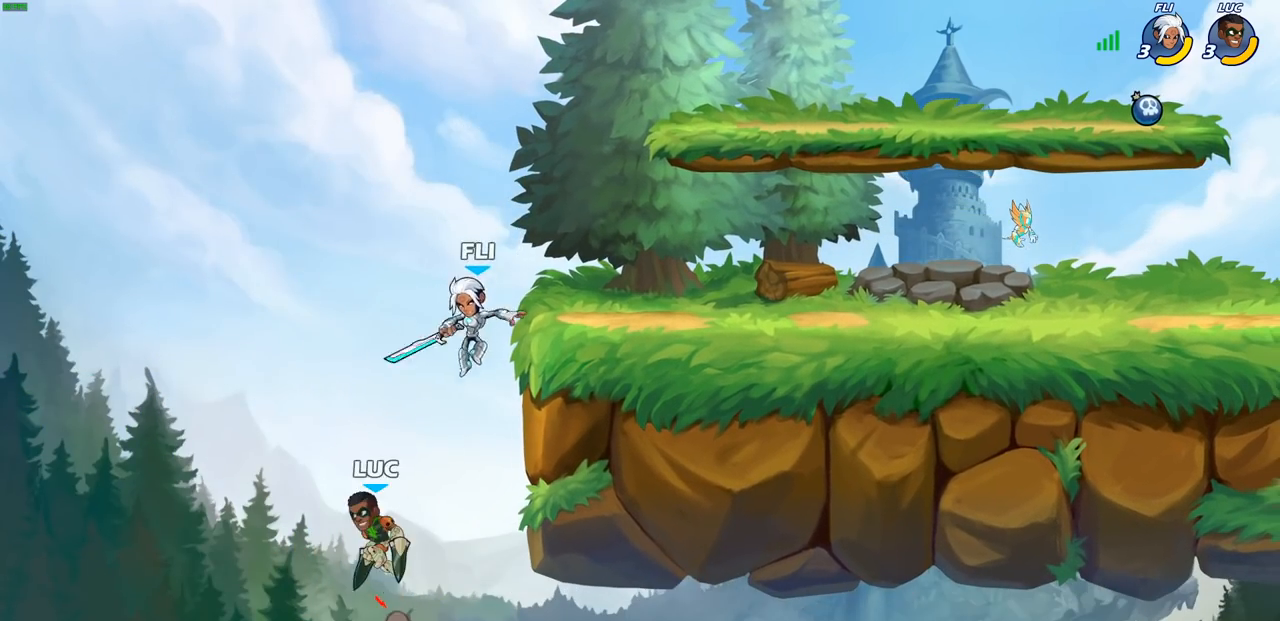
{"buttons": [], "left_stick": "right", "right_stick": "center", "events": [[250, "left_stick", "up-right"], [317, "left_stick", "right"]]}
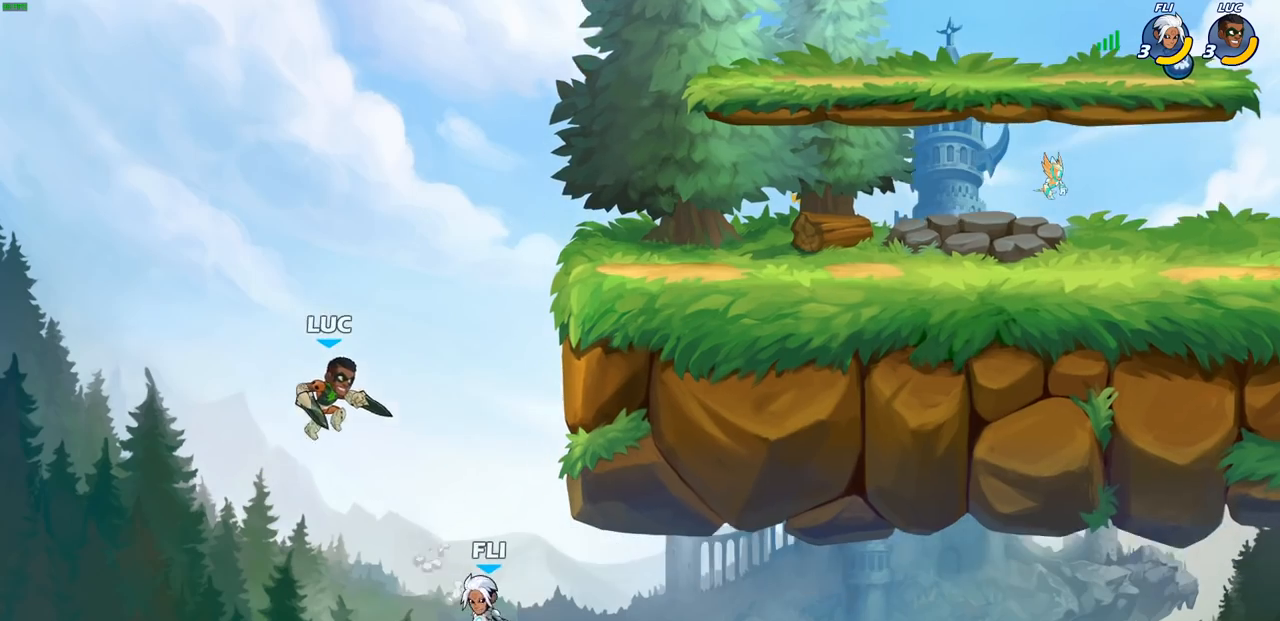
{"buttons": [], "left_stick": "center", "right_stick": "center", "events": [[83, "left_stick", "center"], [350, "CIRCLE", "down"], [350, "left_stick", "up-right"], [417, "left_stick", "center"], [450, "CIRCLE", "up"]]}
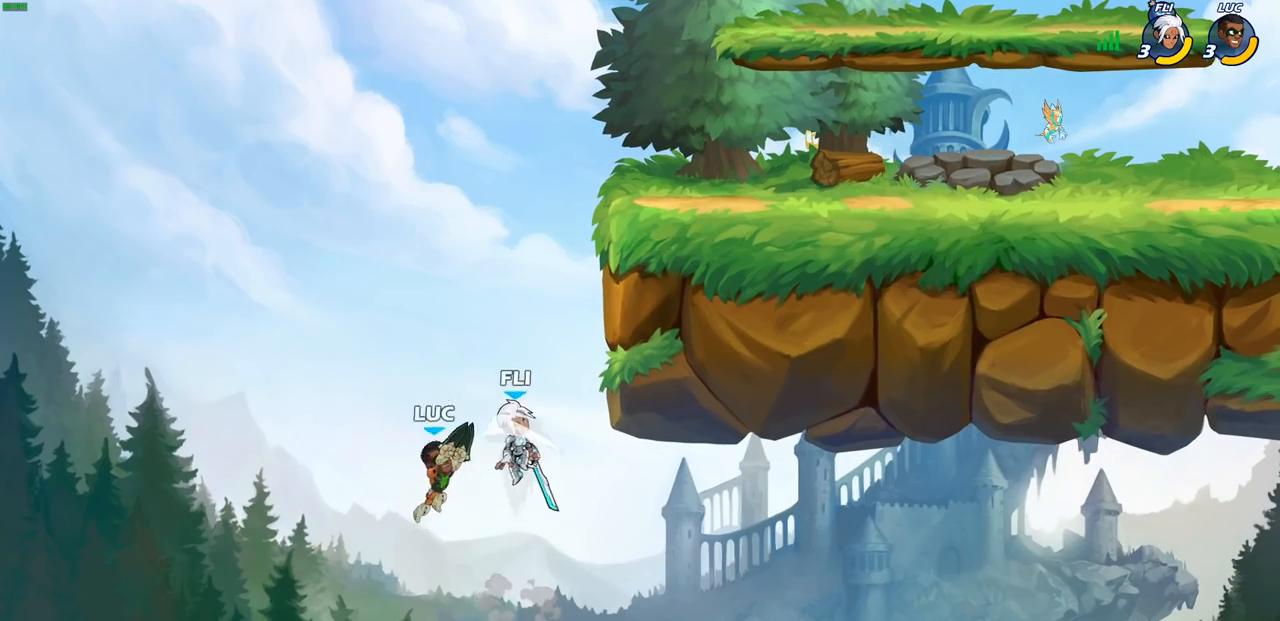
{"buttons": ["CROSS"], "left_stick": "up-right", "right_stick": "center", "events": [[150, "left_stick", "right"], [450, "left_stick", "up-right"], [467, "CROSS", "down"]]}
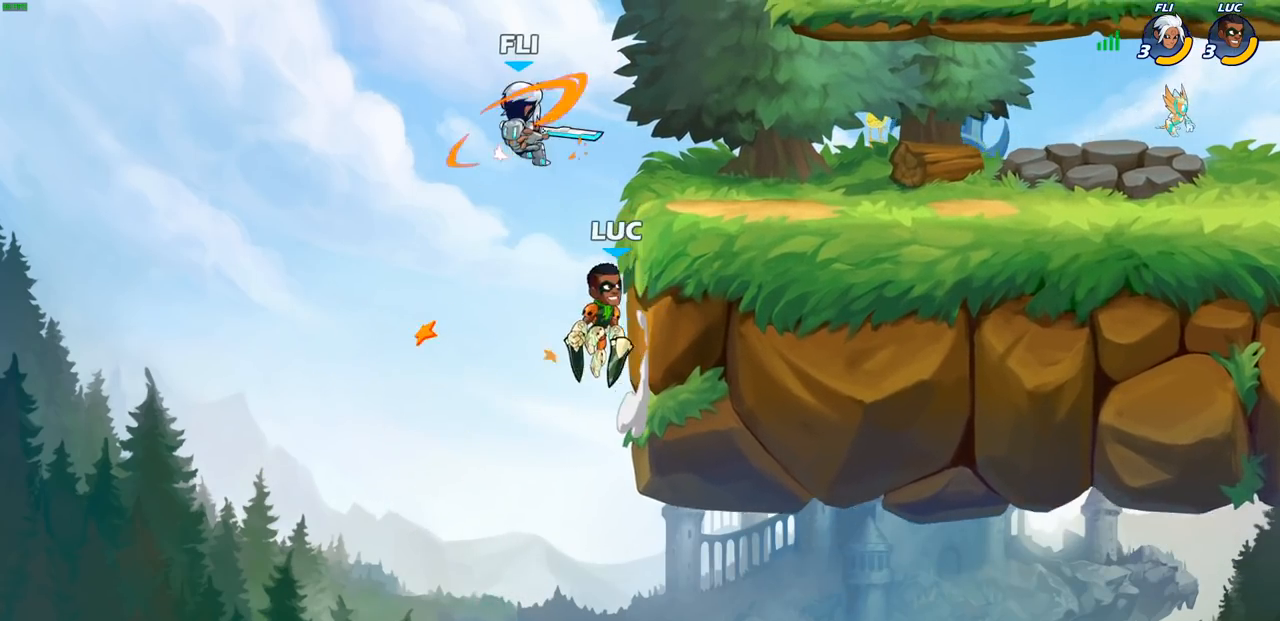
{"buttons": [], "left_stick": "up-right", "right_stick": "center", "events": [[33, "SQUARE", "down"], [33, "left_stick", "up"], [67, "CROSS", "up"], [100, "SQUARE", "up"], [250, "left_stick", "center"], [417, "left_stick", "up-left"], [467, "left_stick", "up-right"]]}
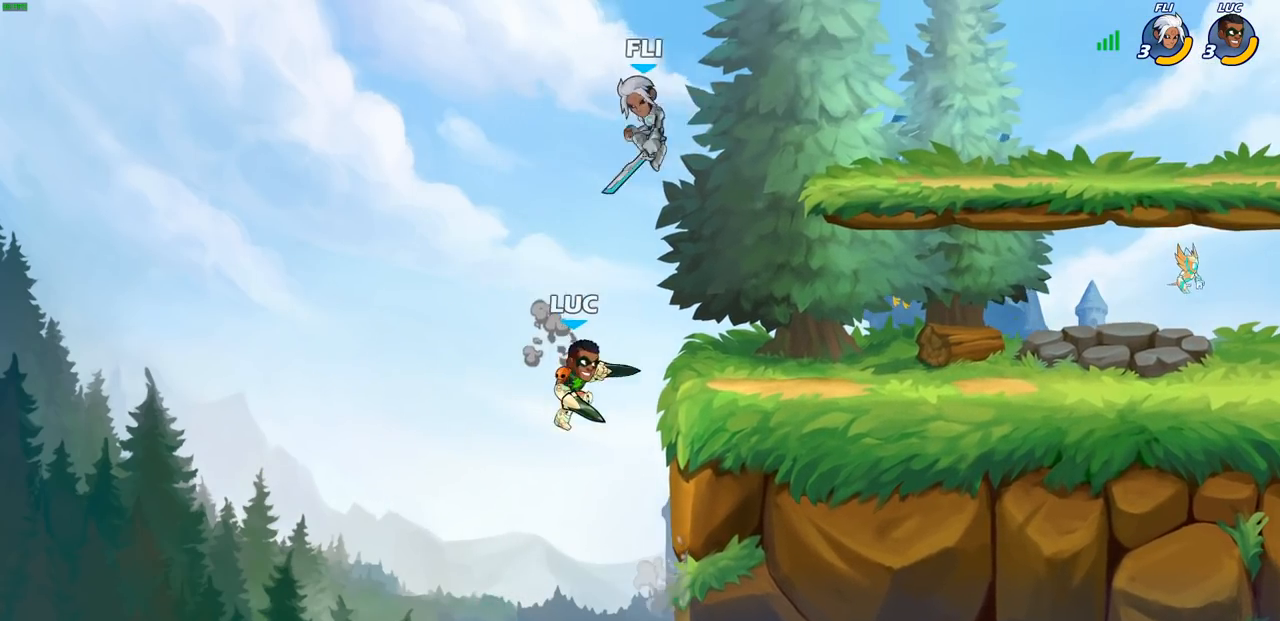
{"buttons": [], "left_stick": "up-right", "right_stick": "center", "events": [[50, "left_stick", "right"], [167, "CIRCLE", "down"], [217, "left_stick", "up-right"], [267, "CIRCLE", "up"]]}
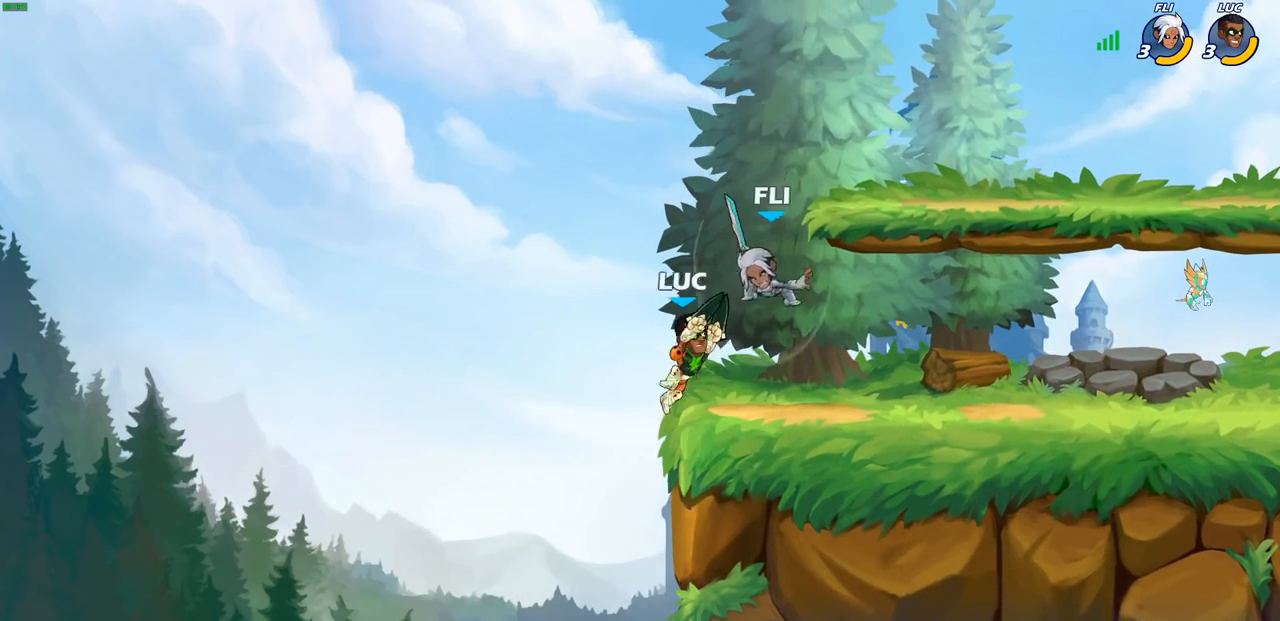
{"buttons": ["R2"], "left_stick": "right", "right_stick": "center", "events": [[383, "left_stick", "right"], [483, "R2", "down"]]}
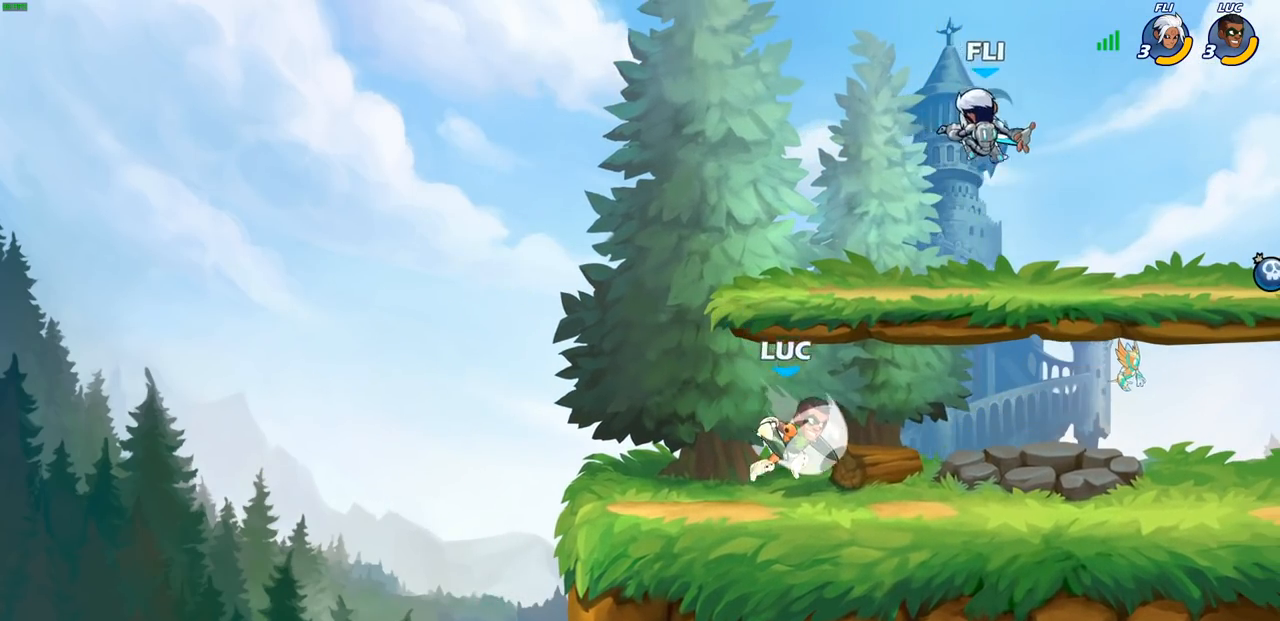
{"buttons": [], "left_stick": "center", "right_stick": "center", "events": [[167, "R2", "up"], [200, "left_stick", "center"], [317, "left_stick", "right"], [417, "CIRCLE", "down"], [417, "left_stick", "center"], [467, "CIRCLE", "up"]]}
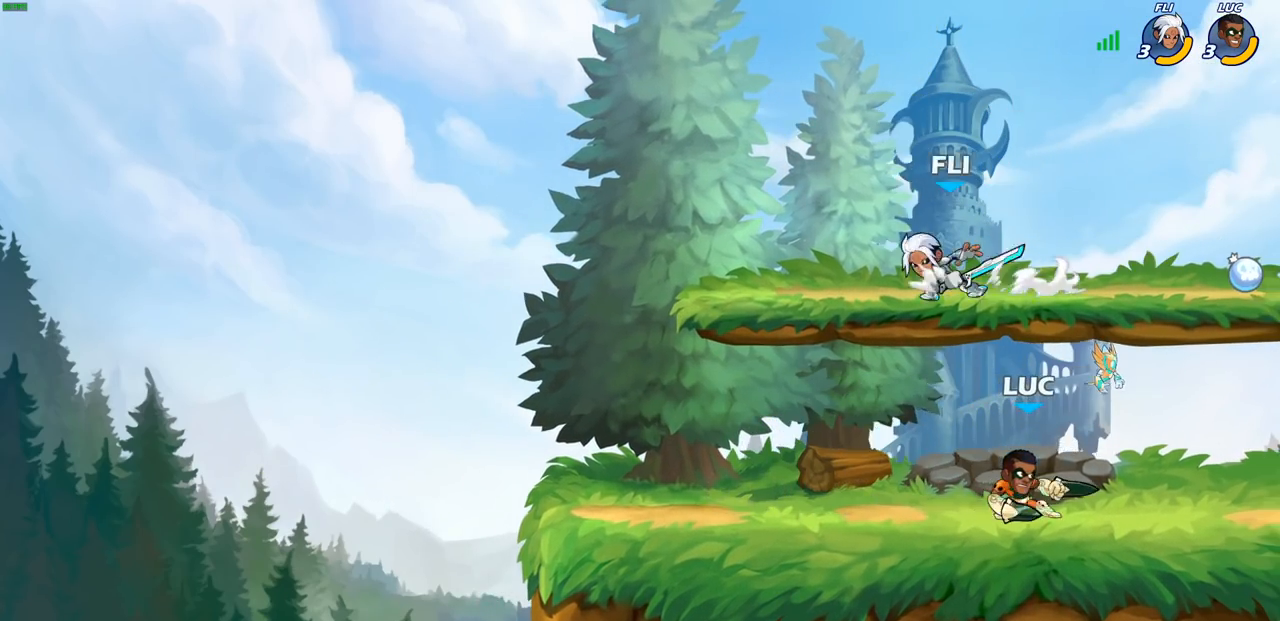
{"buttons": [], "left_stick": "center", "right_stick": "center", "events": [[217, "left_stick", "left"], [383, "left_stick", "center"]]}
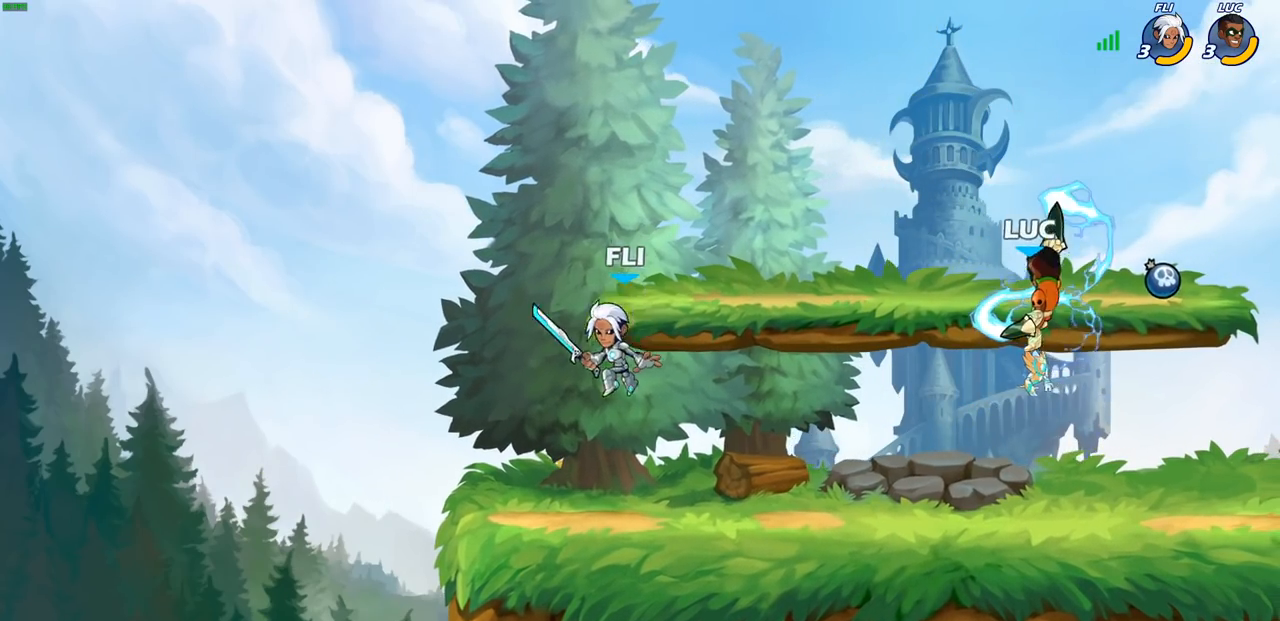
{"buttons": [], "left_stick": "right", "right_stick": "center", "events": [[317, "left_stick", "right"], [400, "CROSS", "down"], [500, "CROSS", "up"]]}
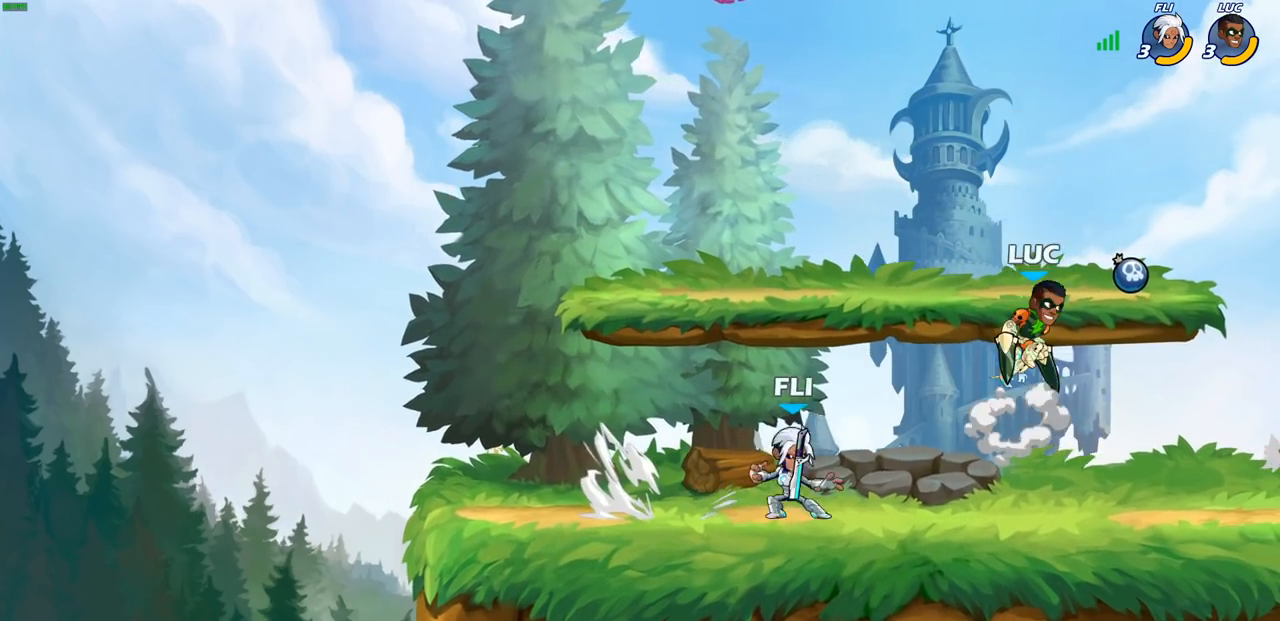
{"buttons": [], "left_stick": "center", "right_stick": "center", "events": [[117, "left_stick", "down-left"], [317, "R2", "down"], [333, "CIRCLE", "down"], [417, "CIRCLE", "up"], [450, "R2", "up"], [450, "left_stick", "center"]]}
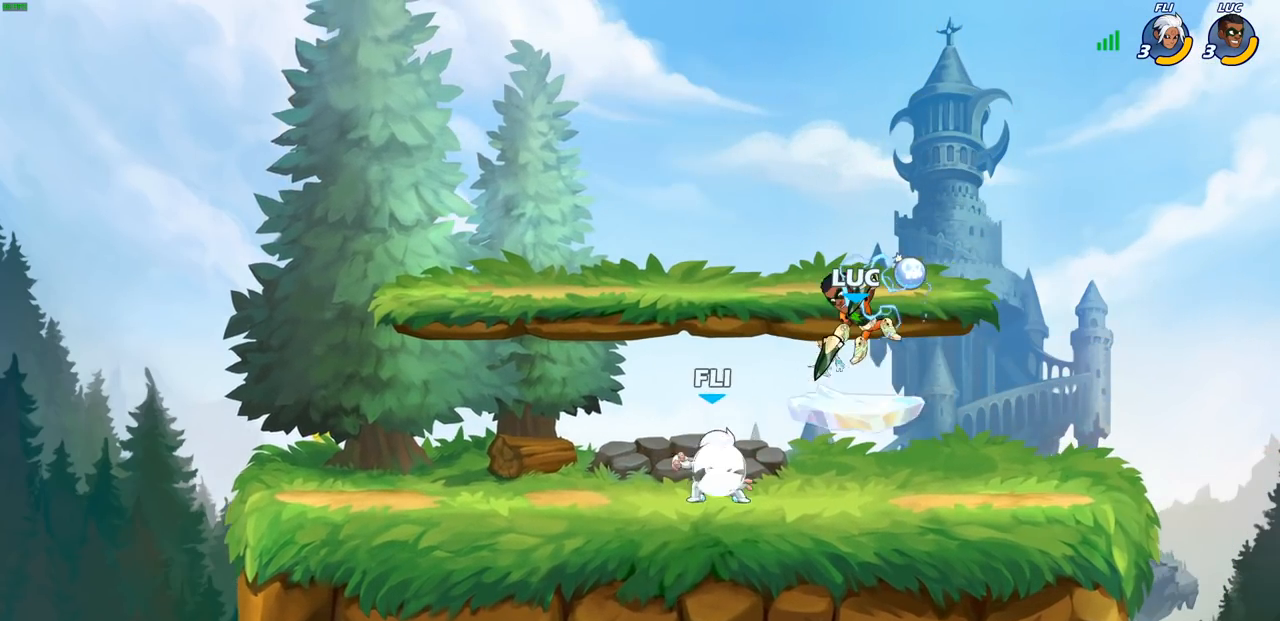
{"buttons": [], "left_stick": "up-right", "right_stick": "center", "events": [[417, "left_stick", "up-right"]]}
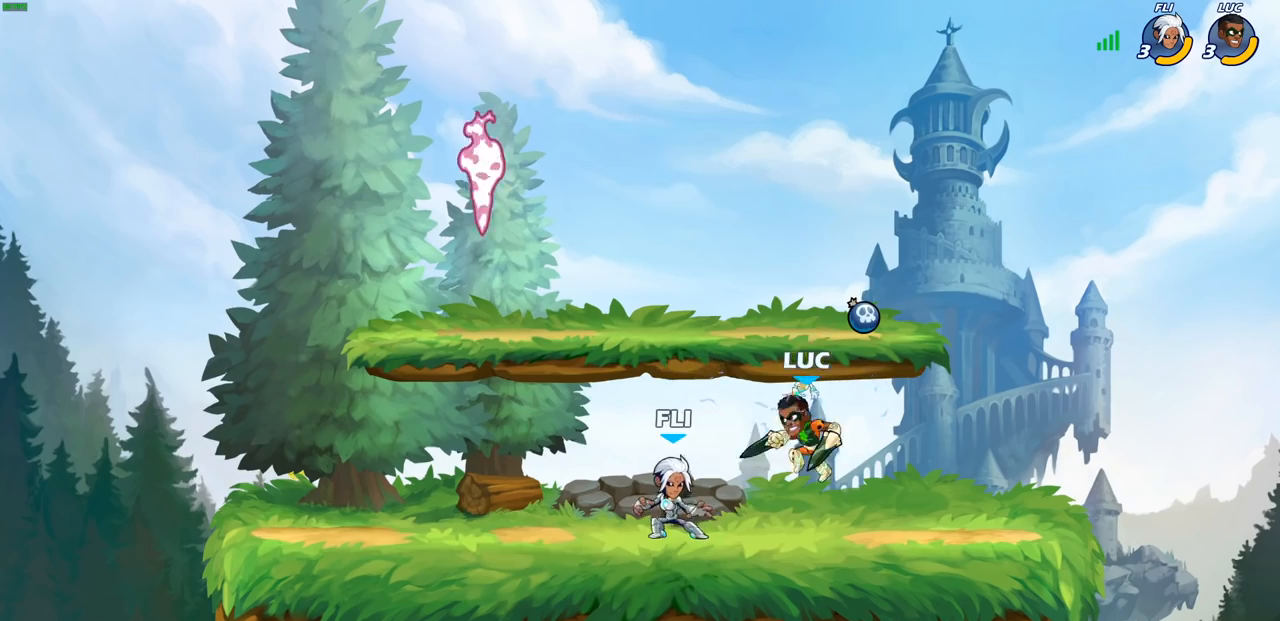
{"buttons": ["SQUARE"], "left_stick": "up-left", "right_stick": "center", "events": [[17, "CROSS", "down"], [217, "CROSS", "up"], [317, "left_stick", "down-left"], [433, "SQUARE", "down"], [483, "left_stick", "up-left"]]}